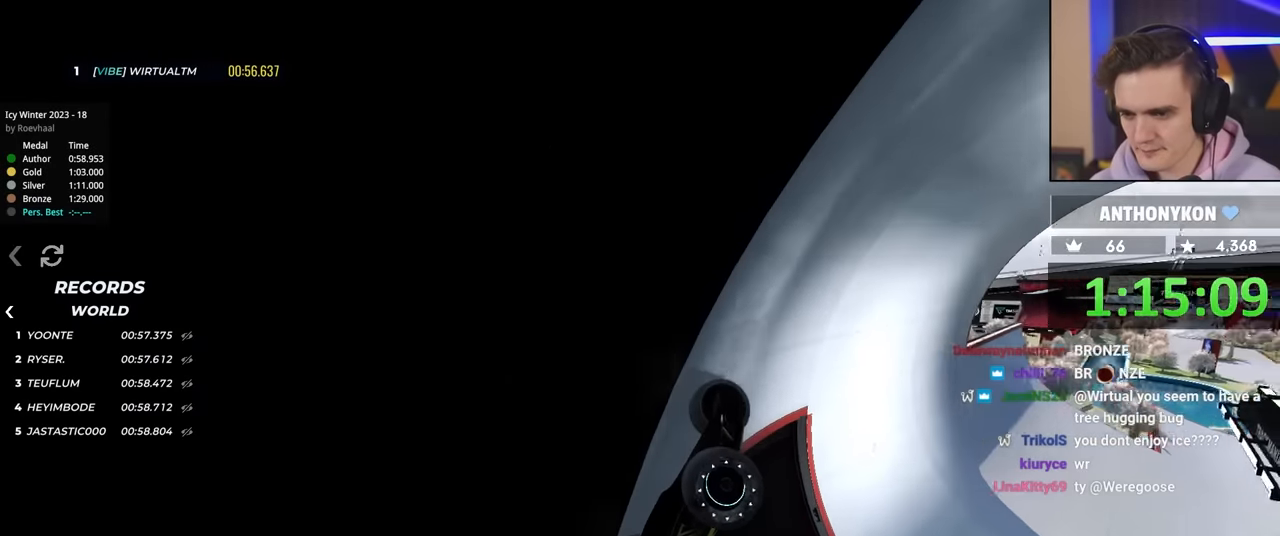
Gameplay with keyboard; each line is a JSON object with the keys held at the frame after it. "events" lists presses ("down") and releases ("up") of "brake", "down", "left", "right" and "up" between this image and that frame as [ms after this image, input, new state], when the widget could be followed in between. No other keys are recorded. Mouse input is not recorded. Key names are as the overlay labels them; some are game actions (e.g. jump) rather than physical keys.
{"keys": ["right", "up"], "events": []}
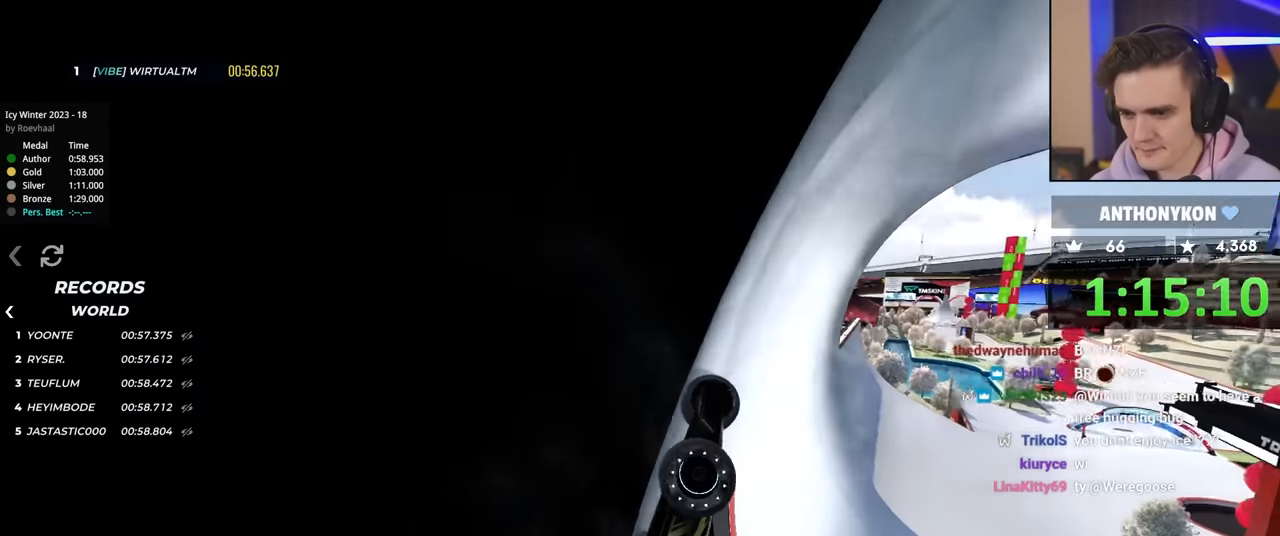
{"keys": ["right", "up"], "events": []}
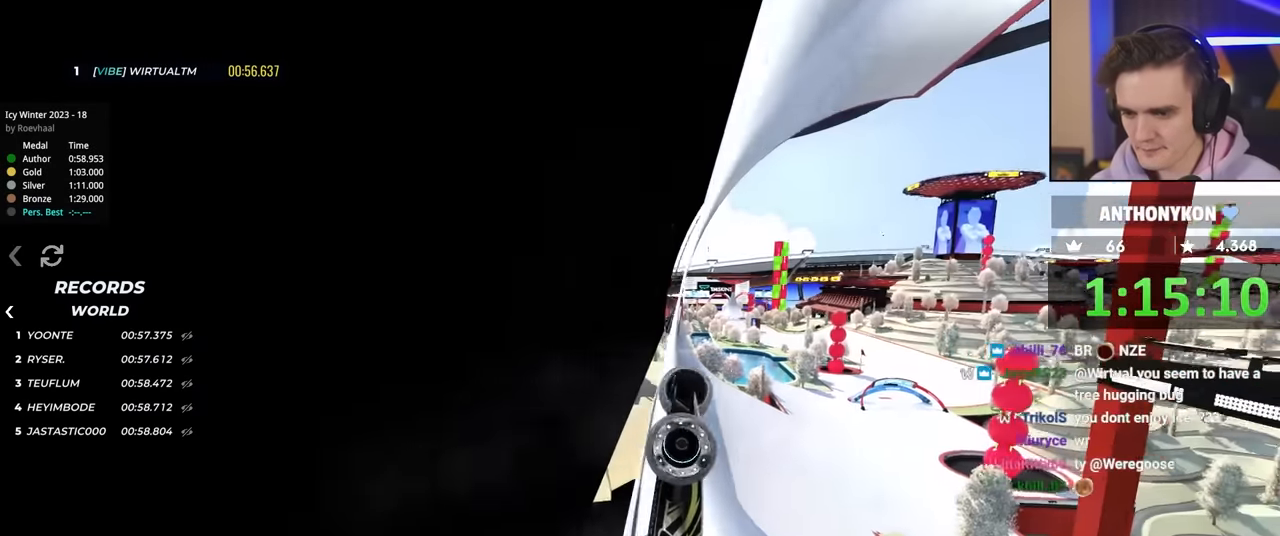
{"keys": ["right"], "events": [[450, "up", "up"]]}
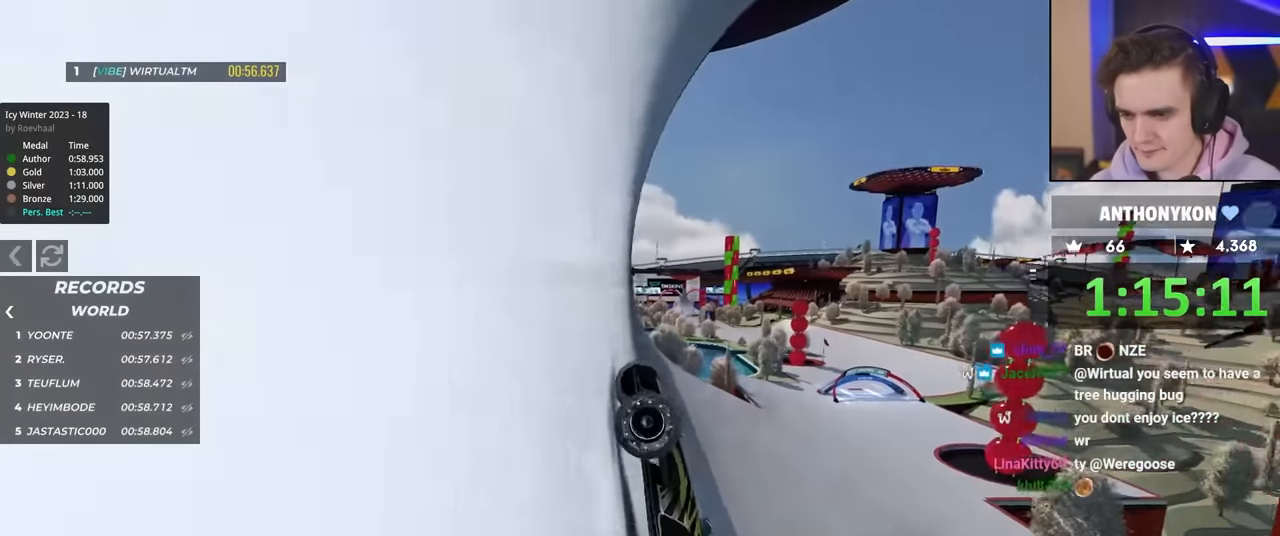
{"keys": ["right"], "events": [[50, "up", "down"], [366, "up", "up"]]}
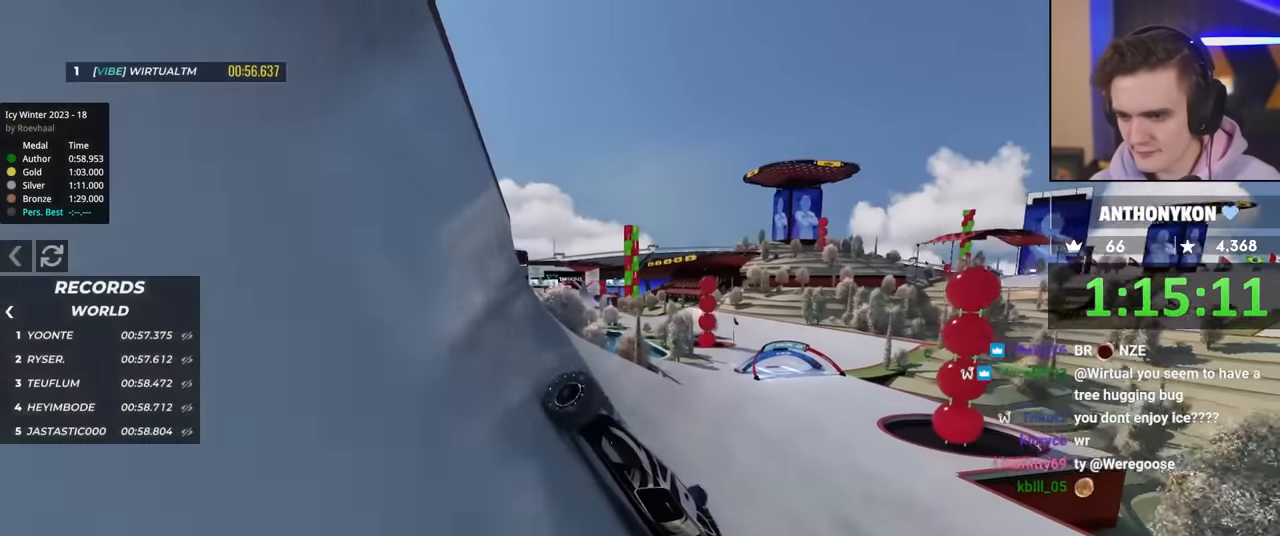
{"keys": ["right", "up"], "events": [[200, "up", "down"]]}
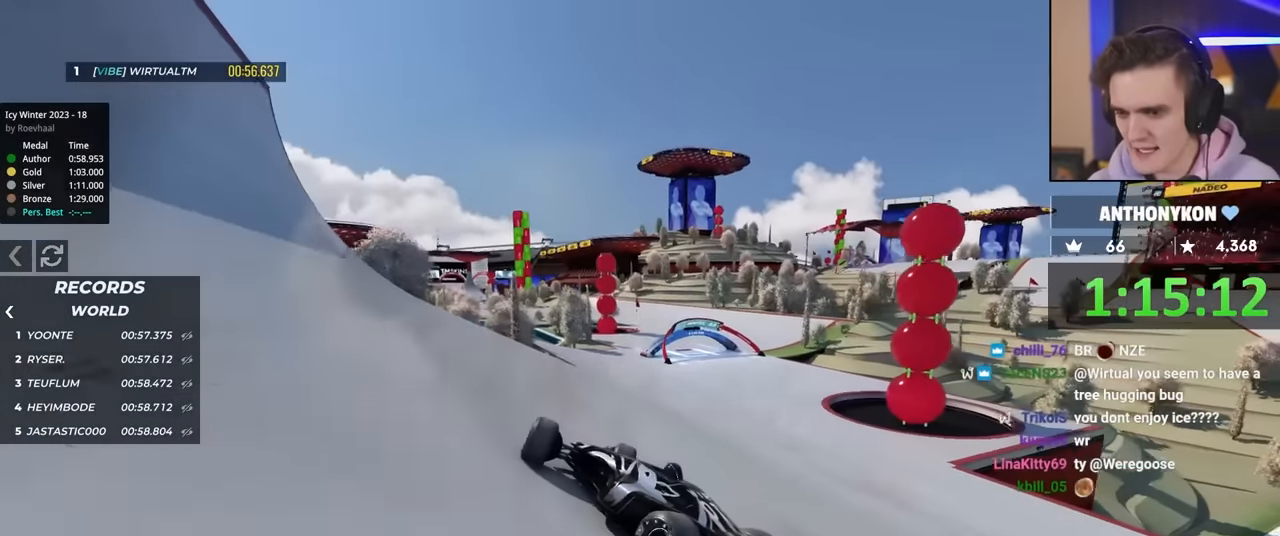
{"keys": ["left", "up"], "events": [[116, "right", "up"], [166, "left", "down"], [316, "left", "up"], [400, "left", "down"]]}
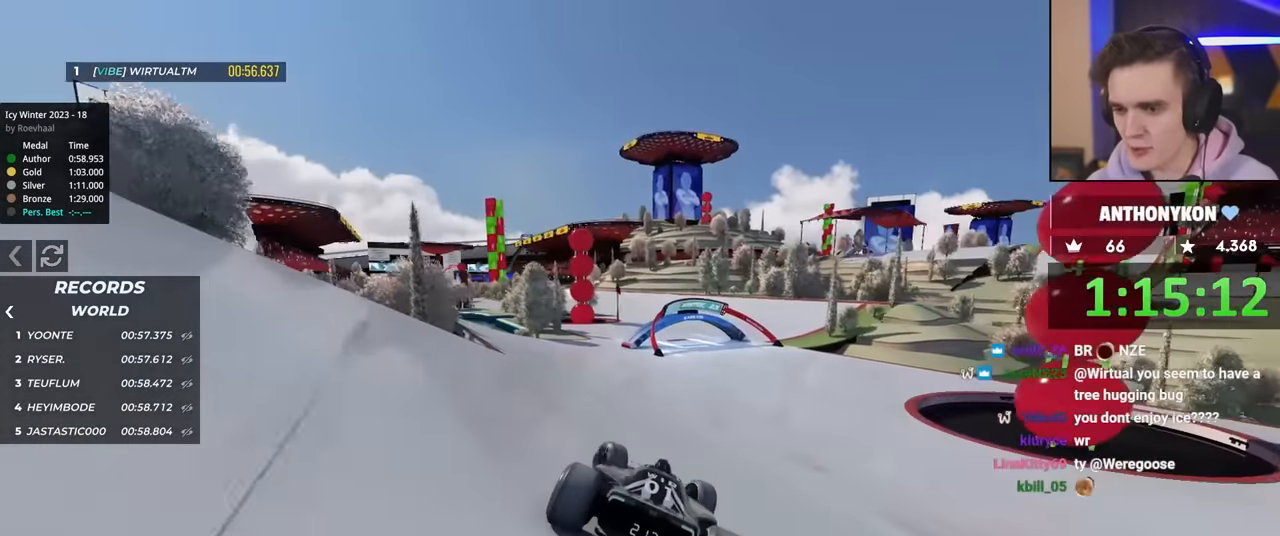
{"keys": ["left", "up"], "events": [[50, "left", "up"], [283, "left", "down"]]}
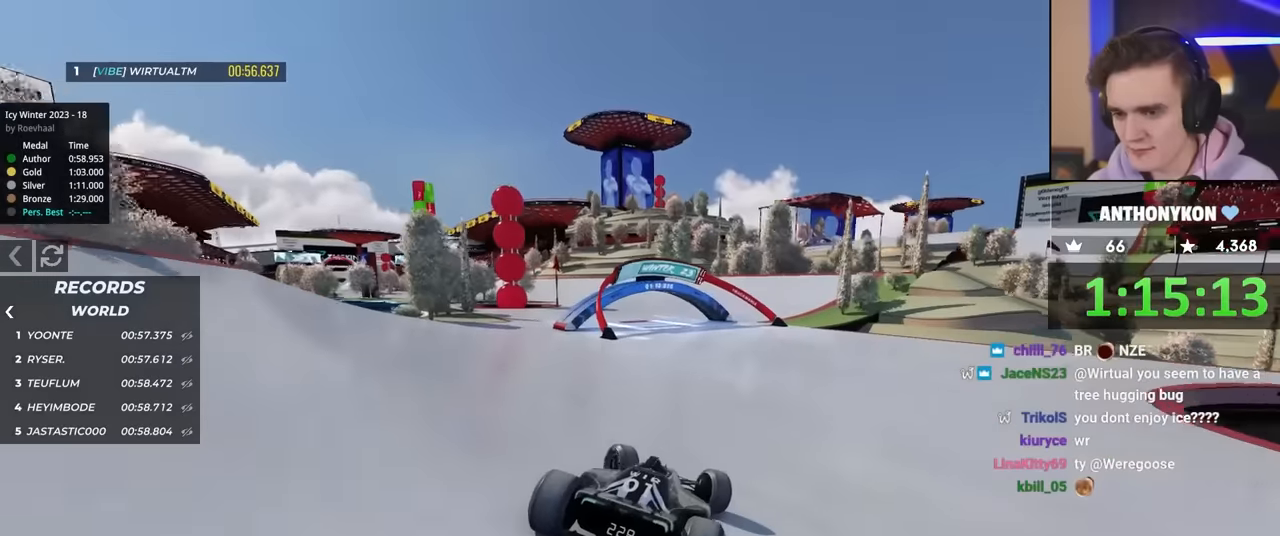
{"keys": ["left", "up"], "events": []}
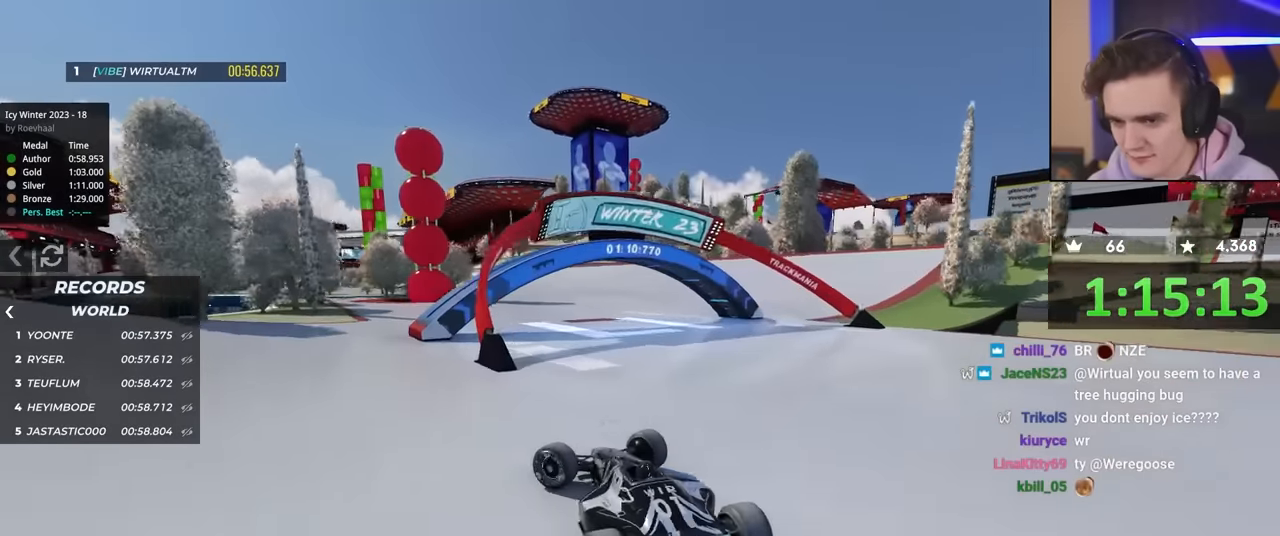
{"keys": ["right"], "events": [[67, "left", "up"], [117, "right", "down"], [500, "up", "up"]]}
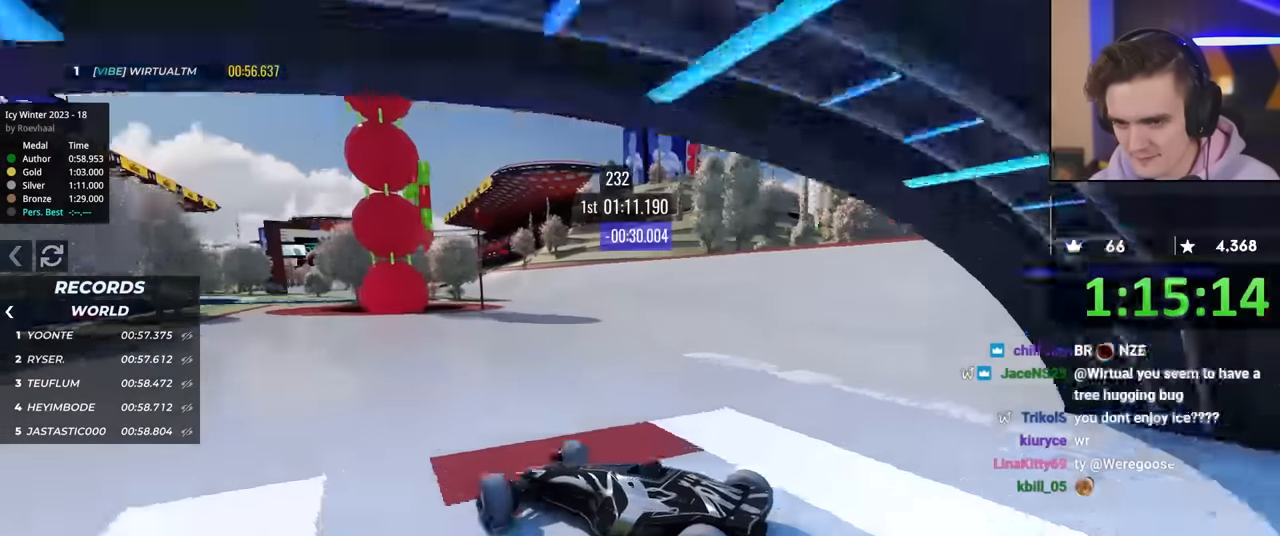
{"keys": ["right"], "events": [[50, "up", "down"], [467, "up", "up"]]}
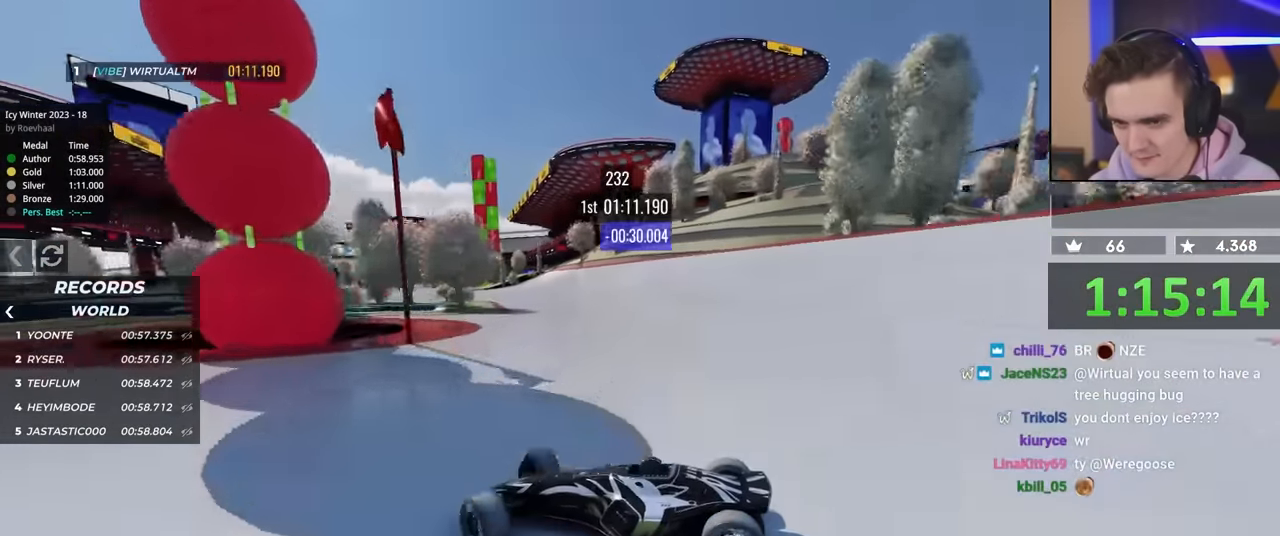
{"keys": ["right", "up"], "events": [[67, "up", "down"]]}
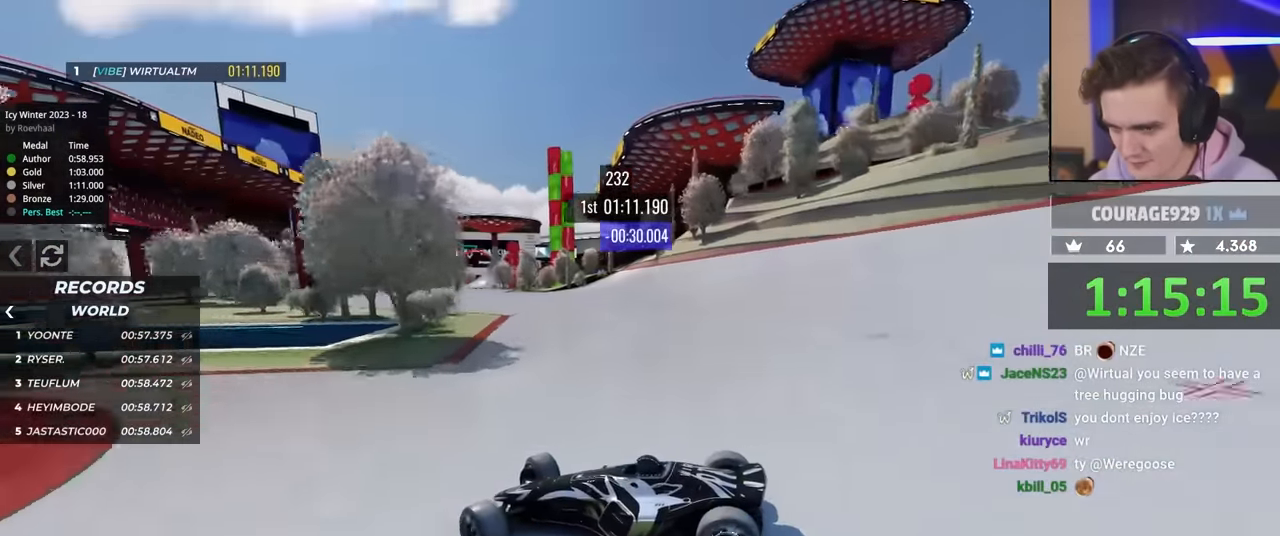
{"keys": ["right", "up"], "events": []}
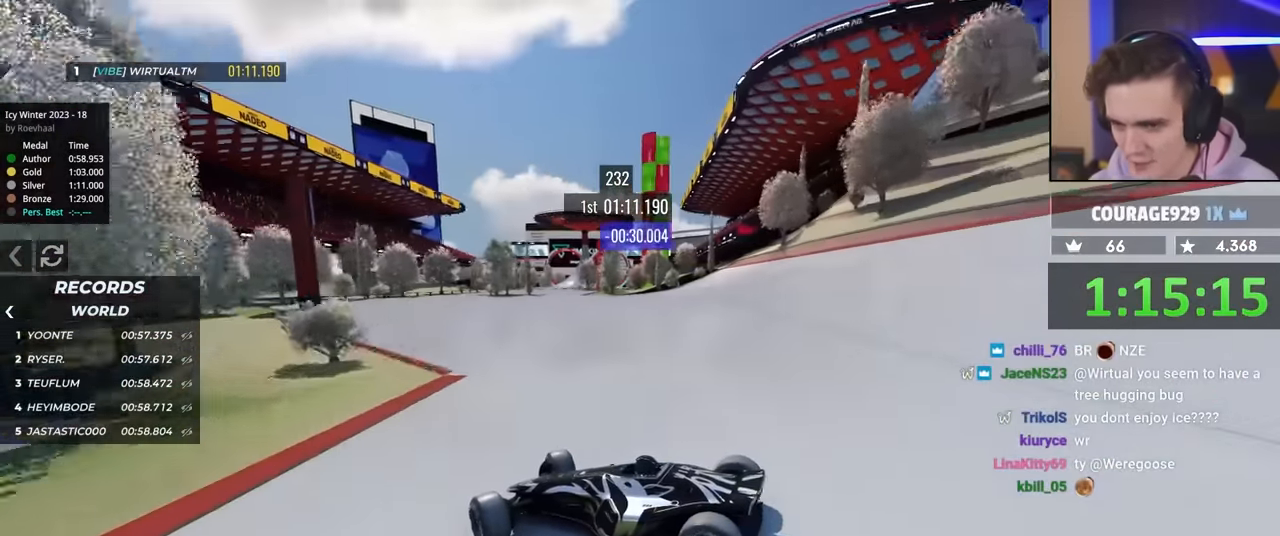
{"keys": ["right", "up"], "events": [[183, "up", "up"], [233, "up", "down"]]}
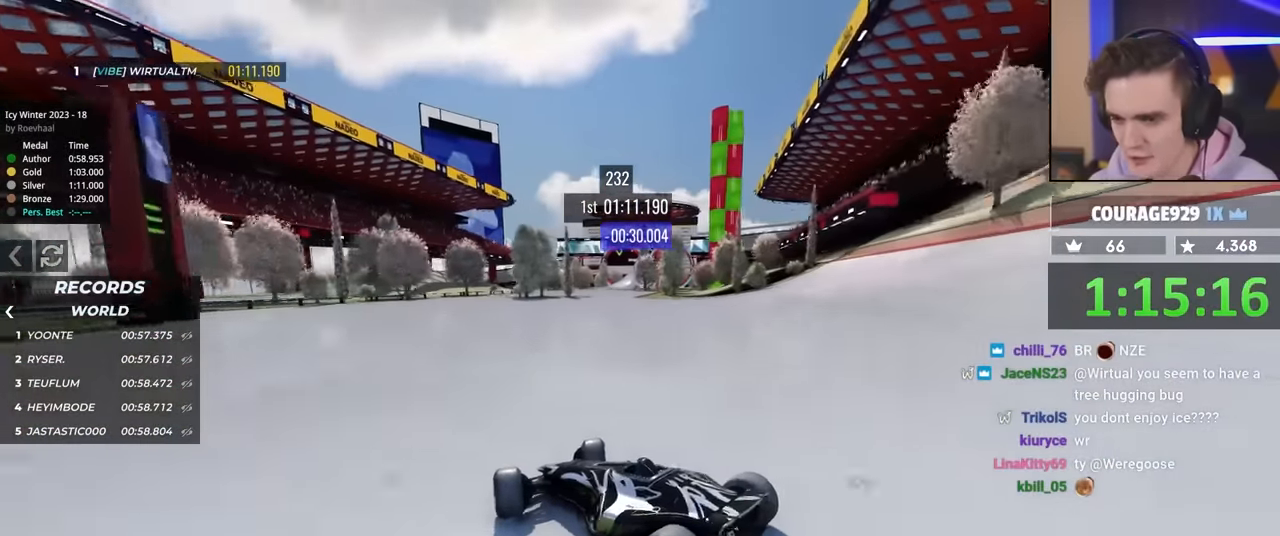
{"keys": ["right", "up"], "events": []}
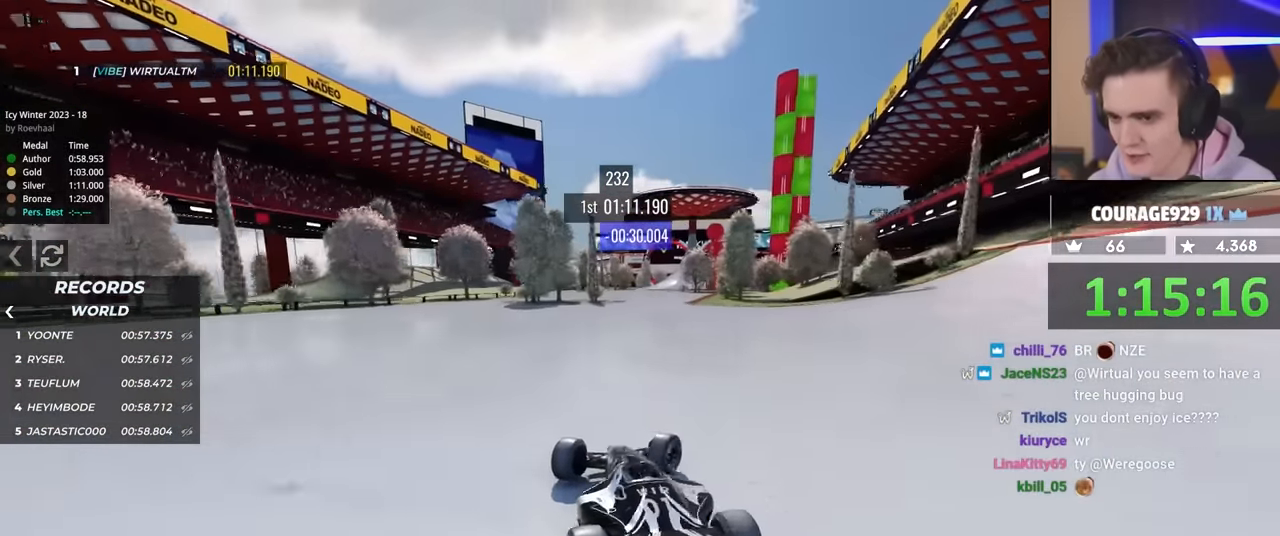
{"keys": ["left", "up"], "events": [[67, "right", "up"], [117, "left", "down"]]}
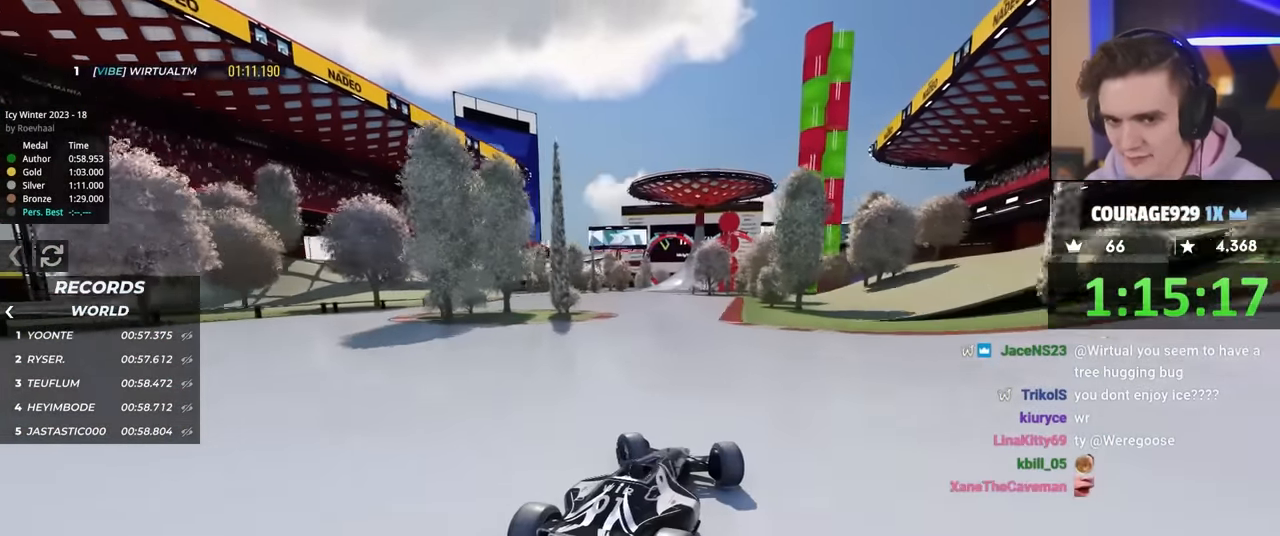
{"keys": ["left", "up"], "events": []}
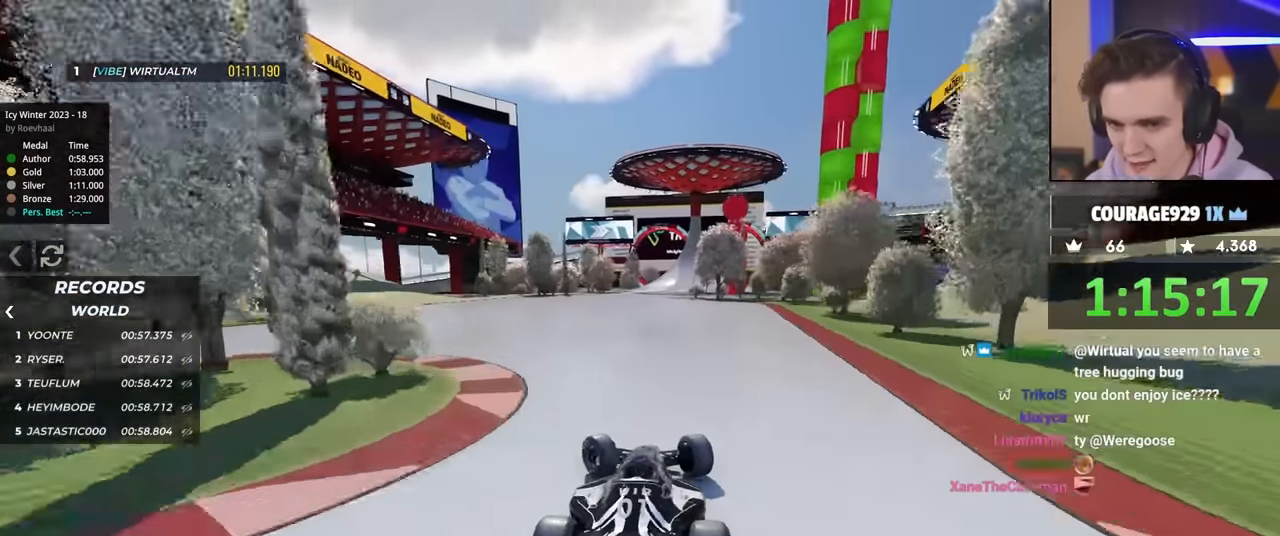
{"keys": ["right", "up"], "events": [[17, "left", "up"], [50, "right", "down"]]}
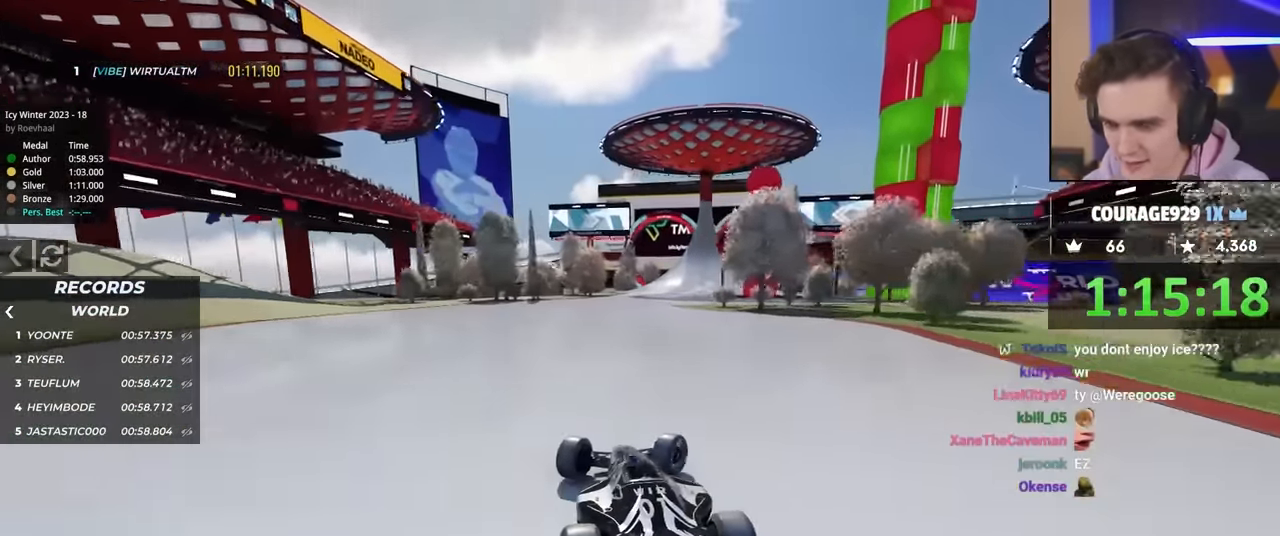
{"keys": ["left", "up"], "events": [[117, "right", "up"], [333, "left", "down"]]}
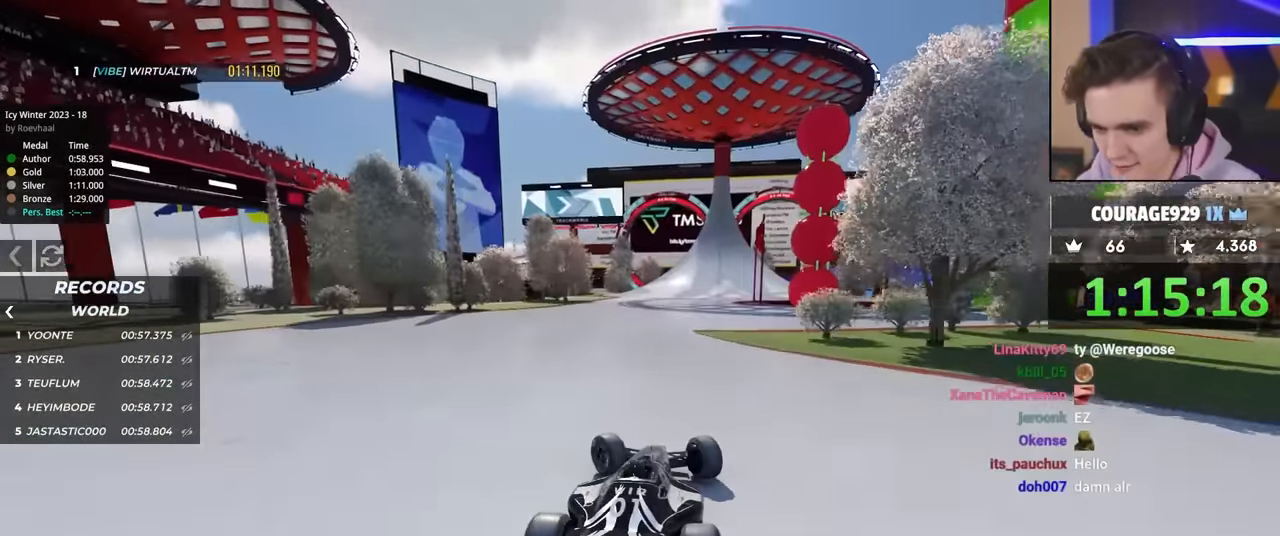
{"keys": ["up"], "events": [[67, "left", "up"], [200, "right", "down"], [333, "right", "up"]]}
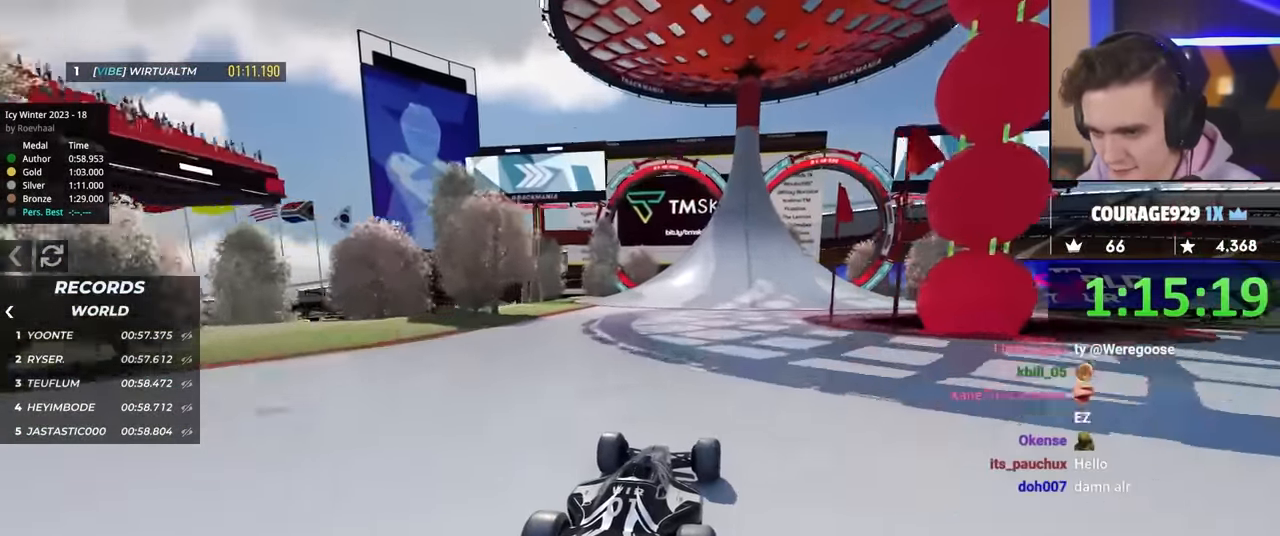
{"keys": ["up"], "events": []}
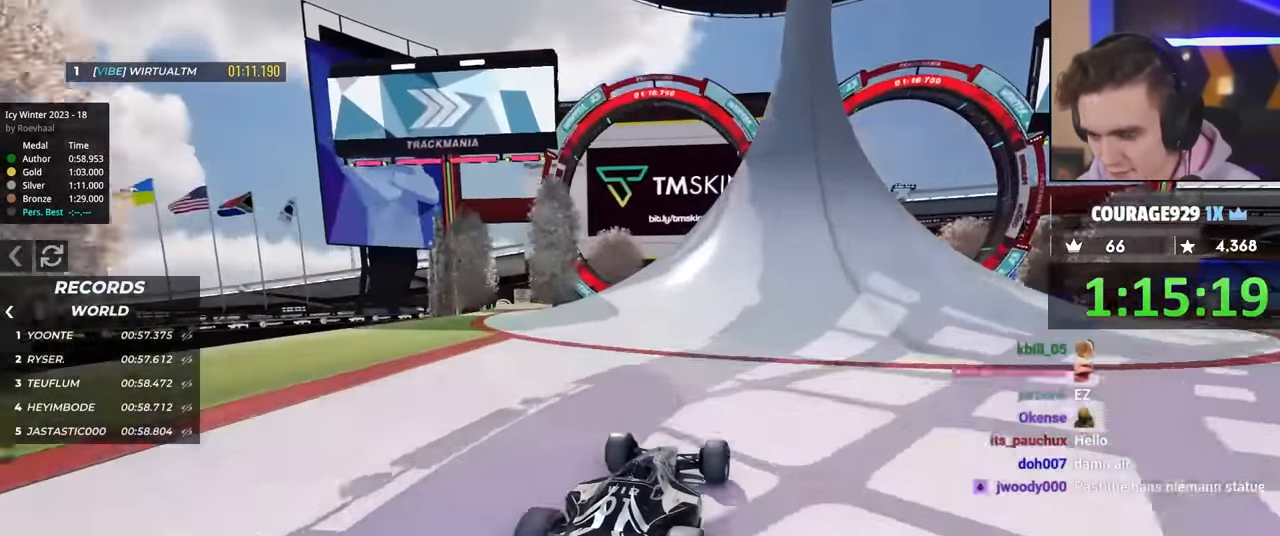
{"keys": ["right", "up"], "events": [[117, "right", "down"]]}
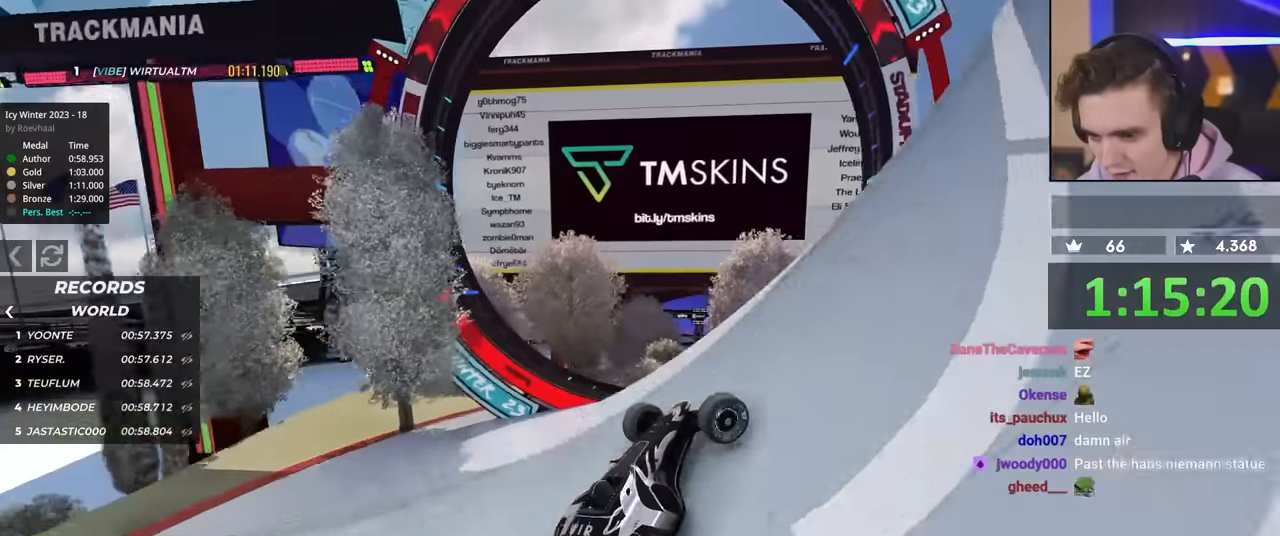
{"keys": [], "events": [[417, "right", "up"], [417, "up", "up"]]}